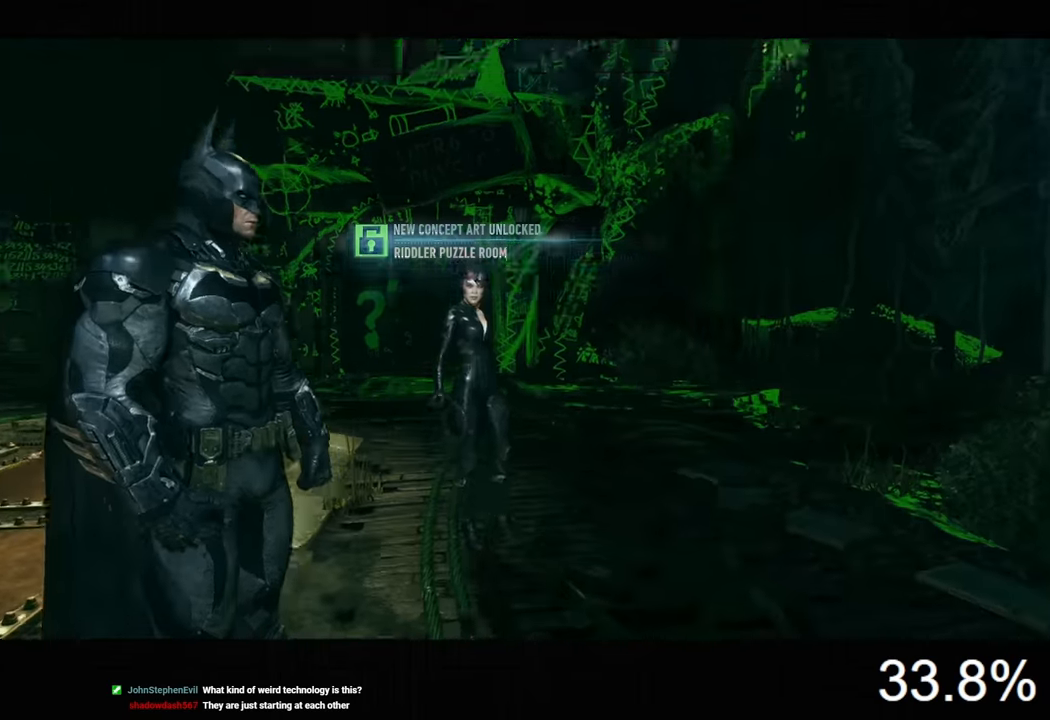
Gameplay with keyboard and mouse; each line is a JSON object with the keys and mouse buttons held at the frame after it. "events" lists presses ("down") and releases ("up") of "1", "2", "3", "4", "5", "a", "alt", "c", "caps_lock", "ctrl", "d", "e", "f", "g", "q", "r", "s", "shift", "space", "t", "tab", "v", "w", "x", "z", "mouse_left", "mouse_wheel" and "mouse_right" between this image and that frame as [ms after this image, input, new state], when the widget could be followed in between. "mouse_left", "mouse_wheel", "mouse_right" = the "left", "wheel", "right" buttons of the "mouse" list. No other keys are recorded. "wheel" means that the mouse wheel is clicked or scrolled. "mouse_move" is the direction in which the mouse moves at that frame (one of eight, or "still"), when it could be read.
{"keys": [], "mouse": [], "mouse_move": "still", "events": [[33, "z", "down"], [133, "z", "up"]]}
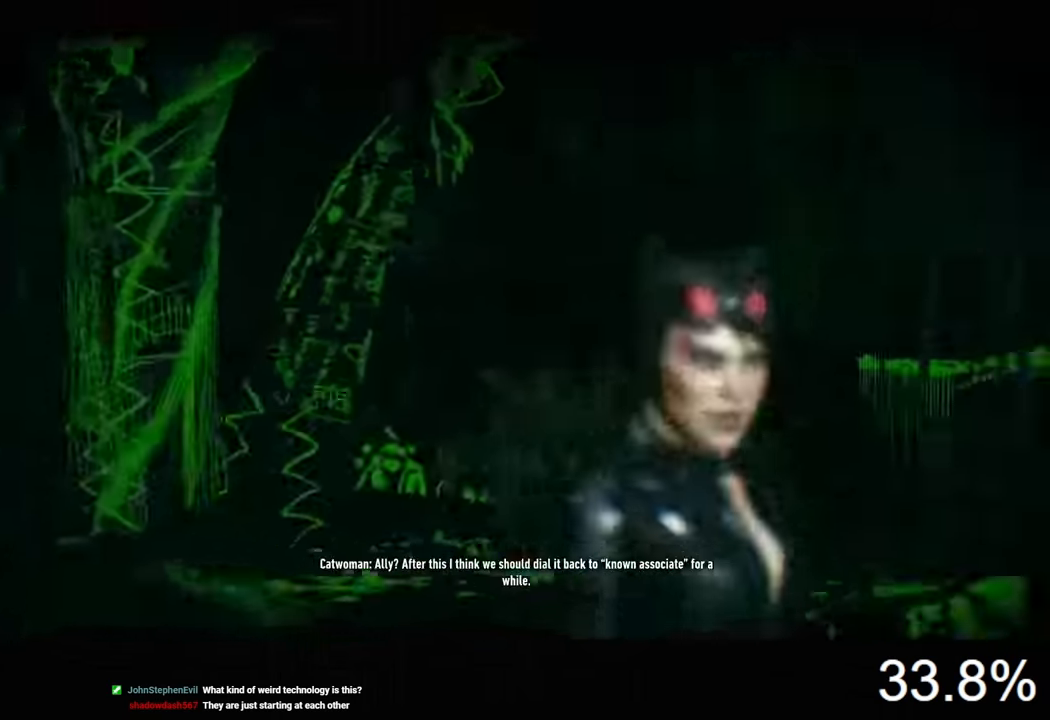
{"keys": [], "mouse": [], "mouse_move": "still", "events": []}
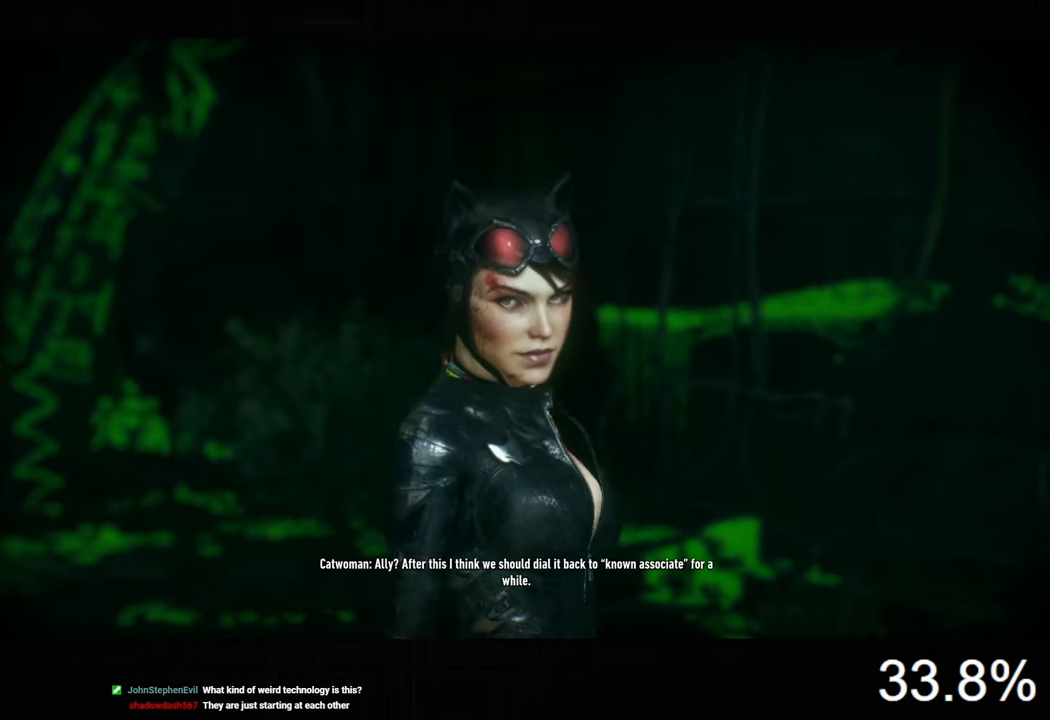
{"keys": [], "mouse": [], "mouse_move": "still", "events": []}
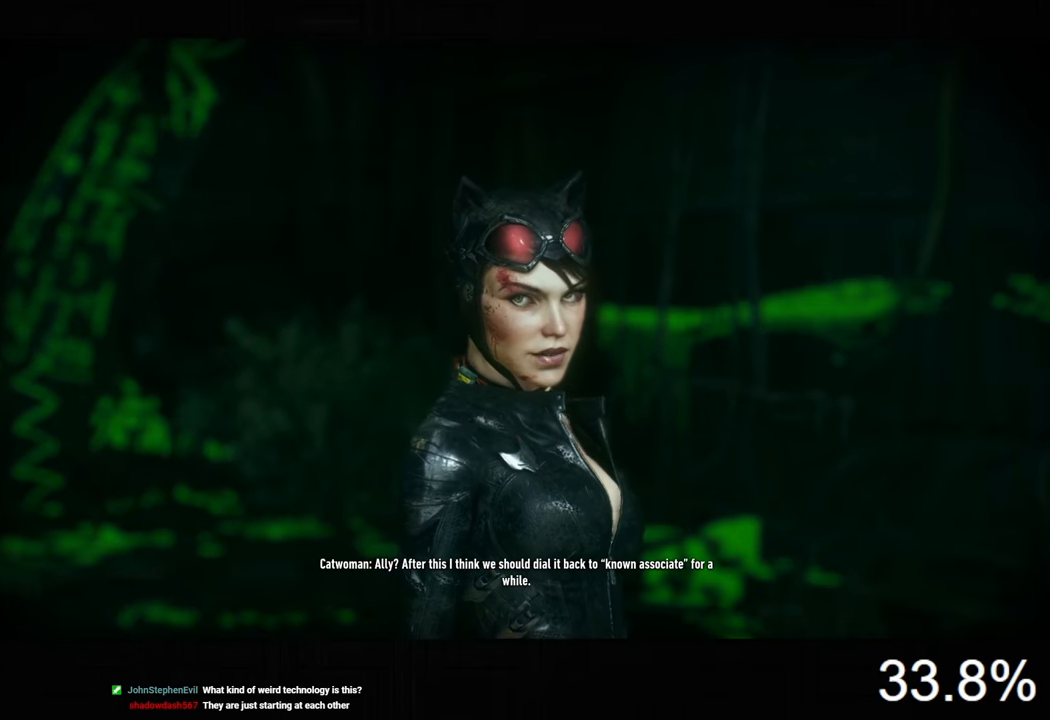
{"keys": [], "mouse": [], "mouse_move": "still", "events": []}
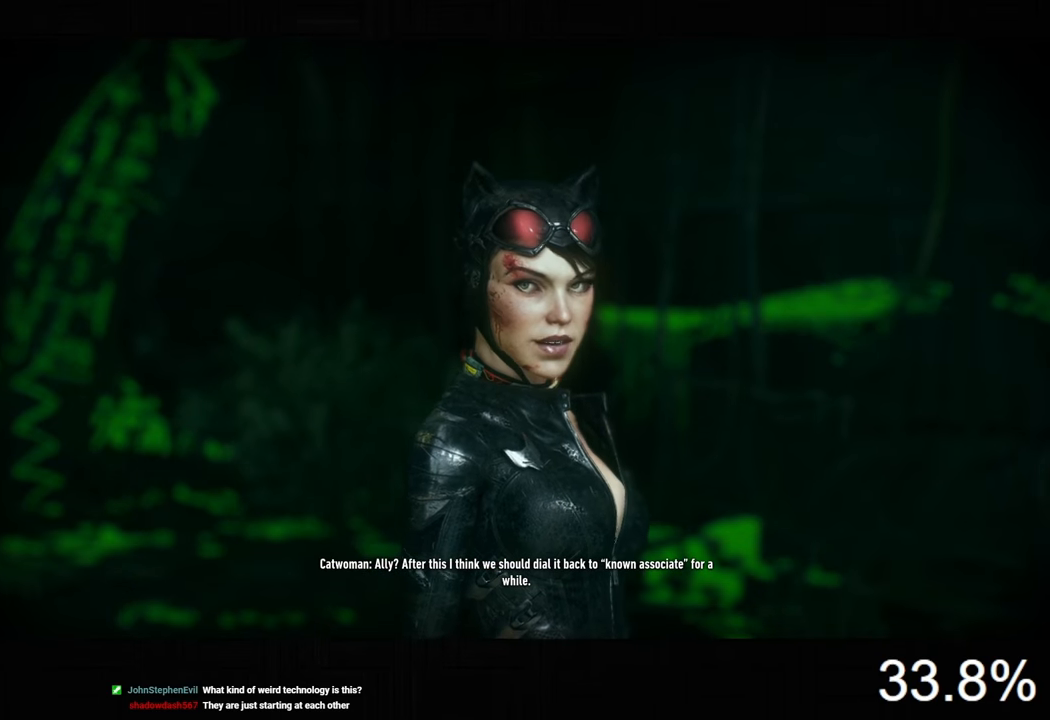
{"keys": [], "mouse": [], "mouse_move": "still", "events": []}
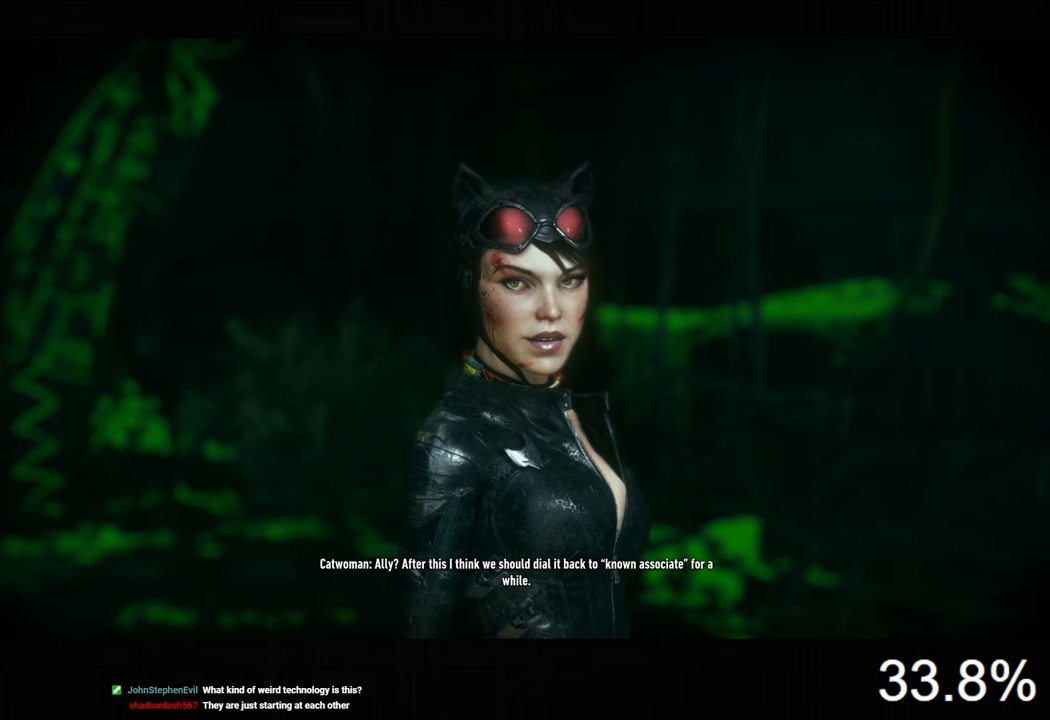
{"keys": [], "mouse": [], "mouse_move": "still", "events": []}
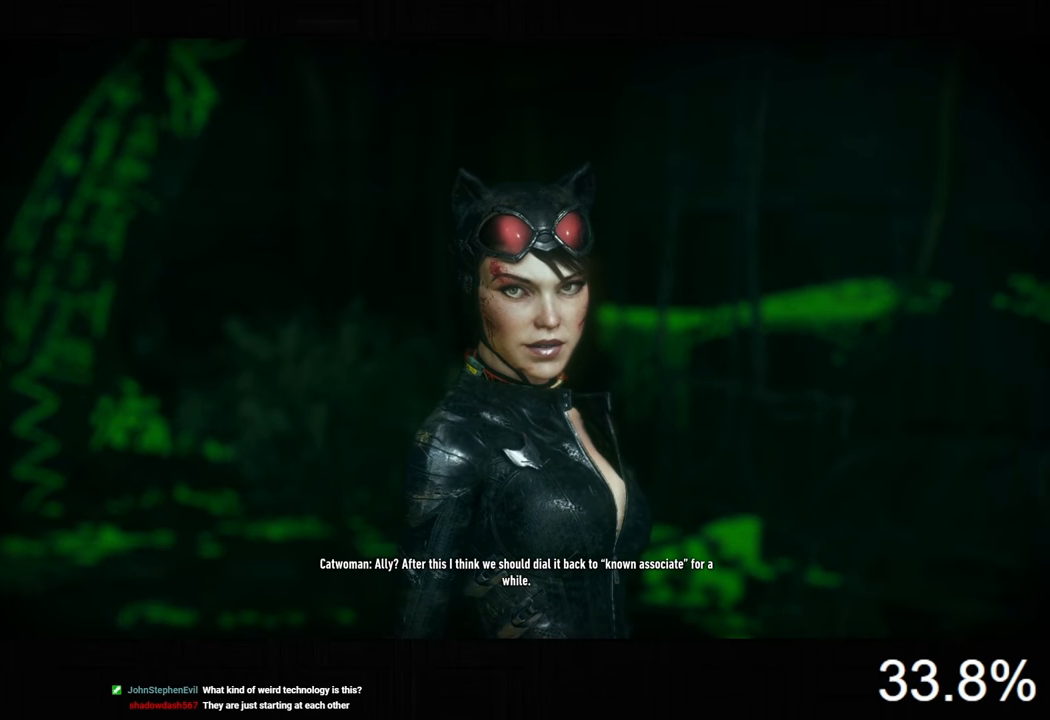
{"keys": [], "mouse": [], "mouse_move": "still", "events": []}
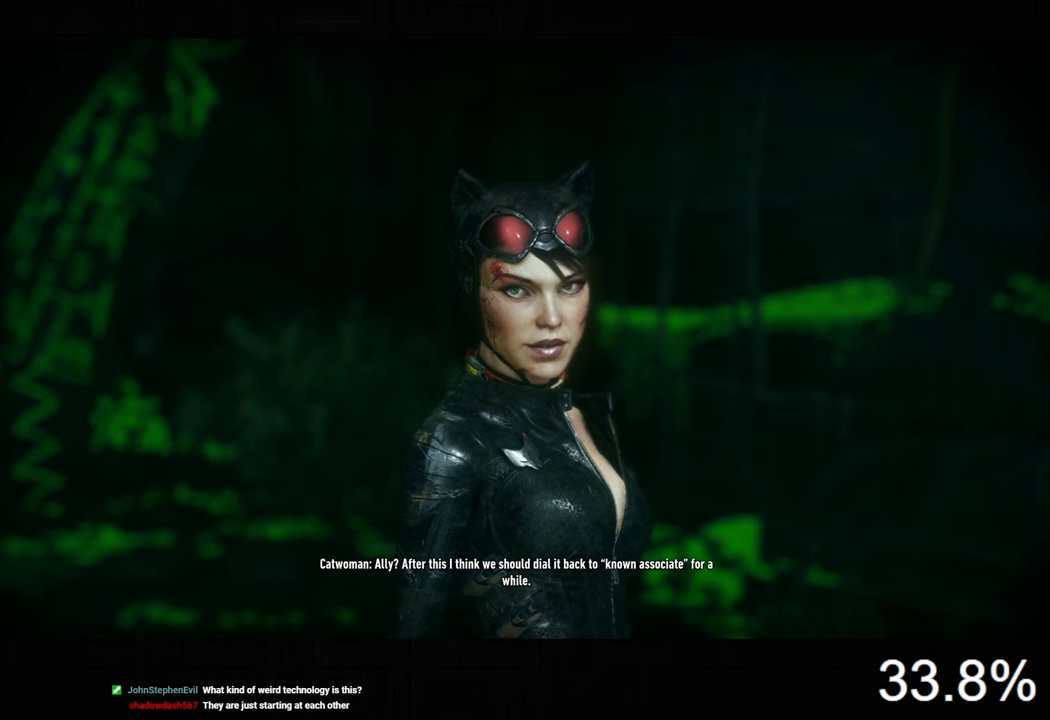
{"keys": [], "mouse": [], "mouse_move": "still", "events": []}
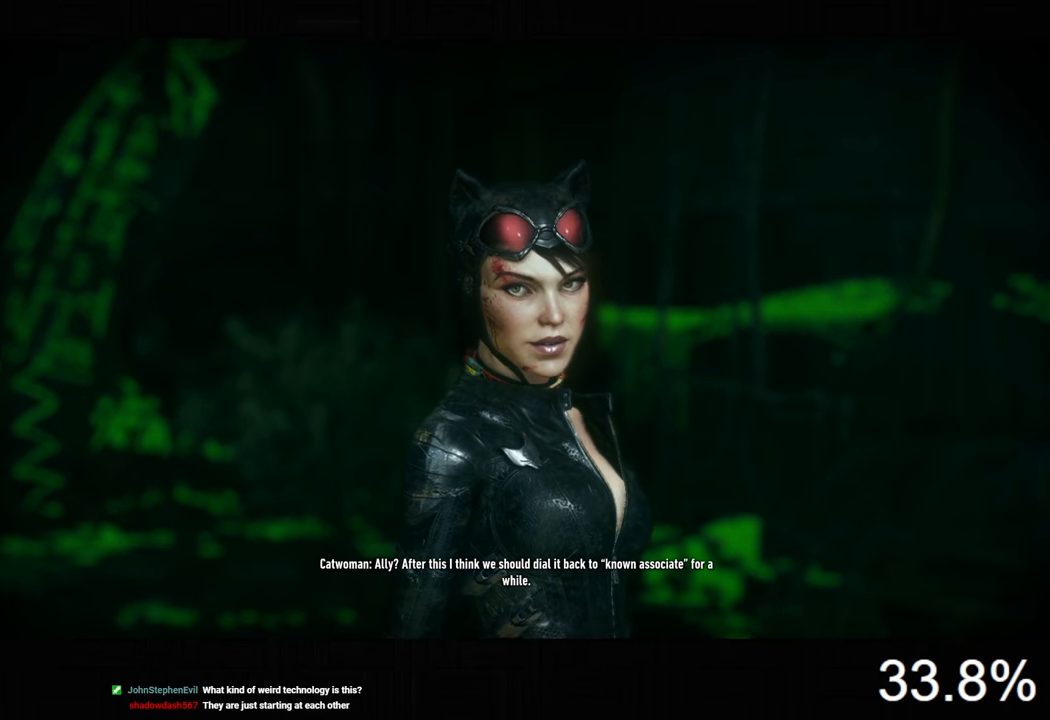
{"keys": [], "mouse": [], "mouse_move": "still", "events": []}
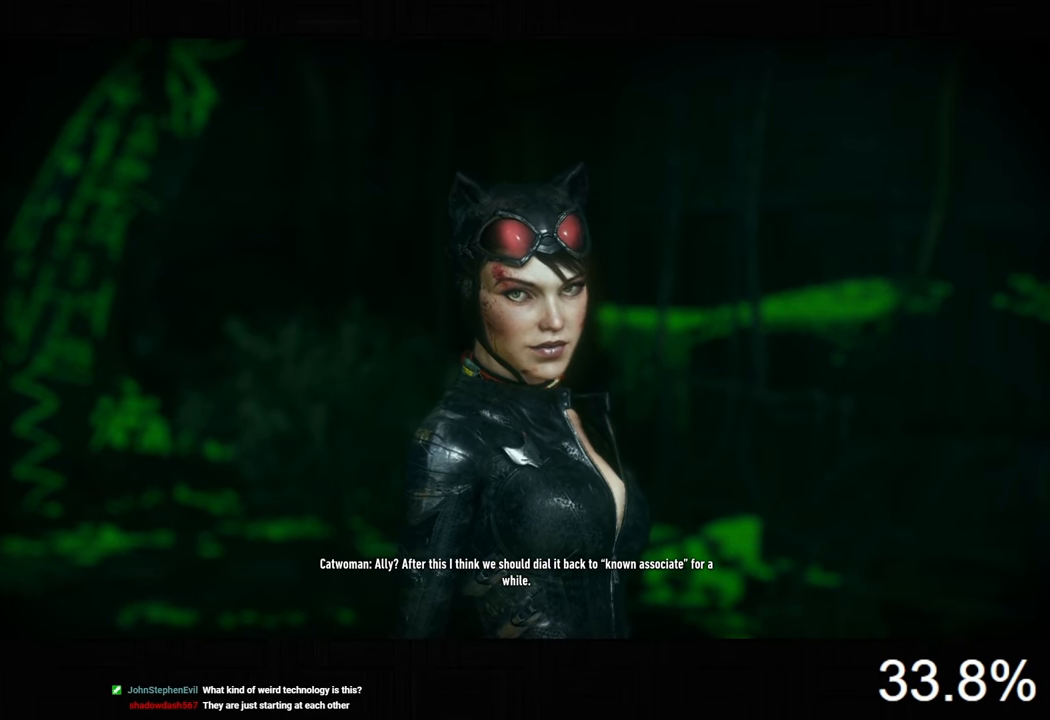
{"keys": [], "mouse": [], "mouse_move": "still", "events": []}
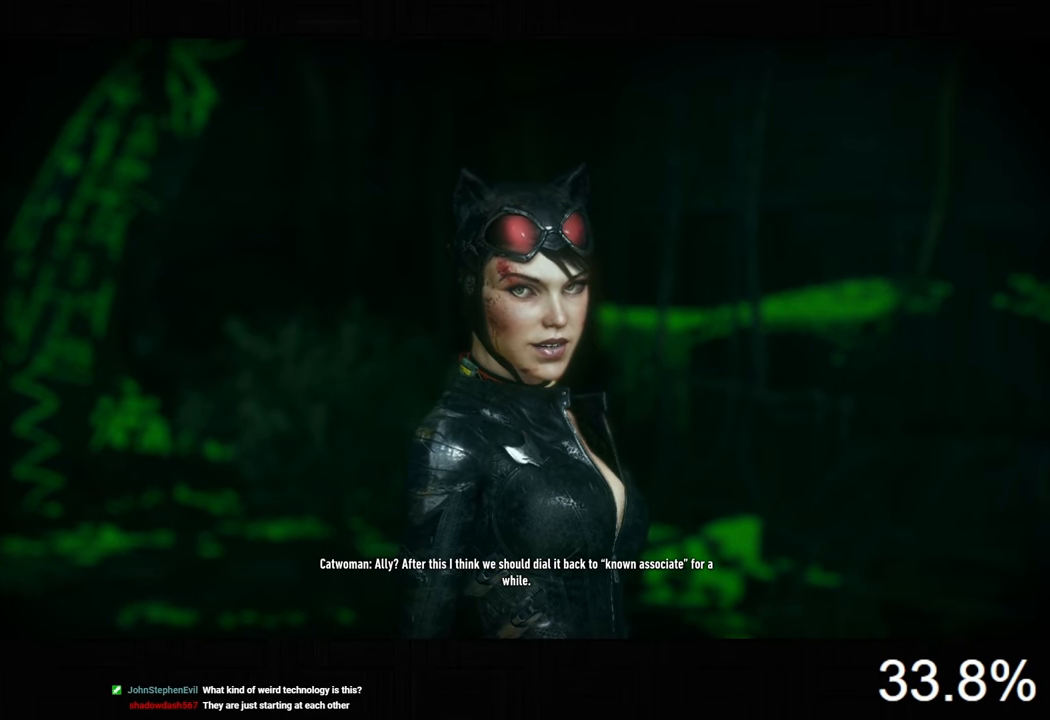
{"keys": [], "mouse": [], "mouse_move": "right", "events": [[300, "z", "down"], [400, "z", "up"]]}
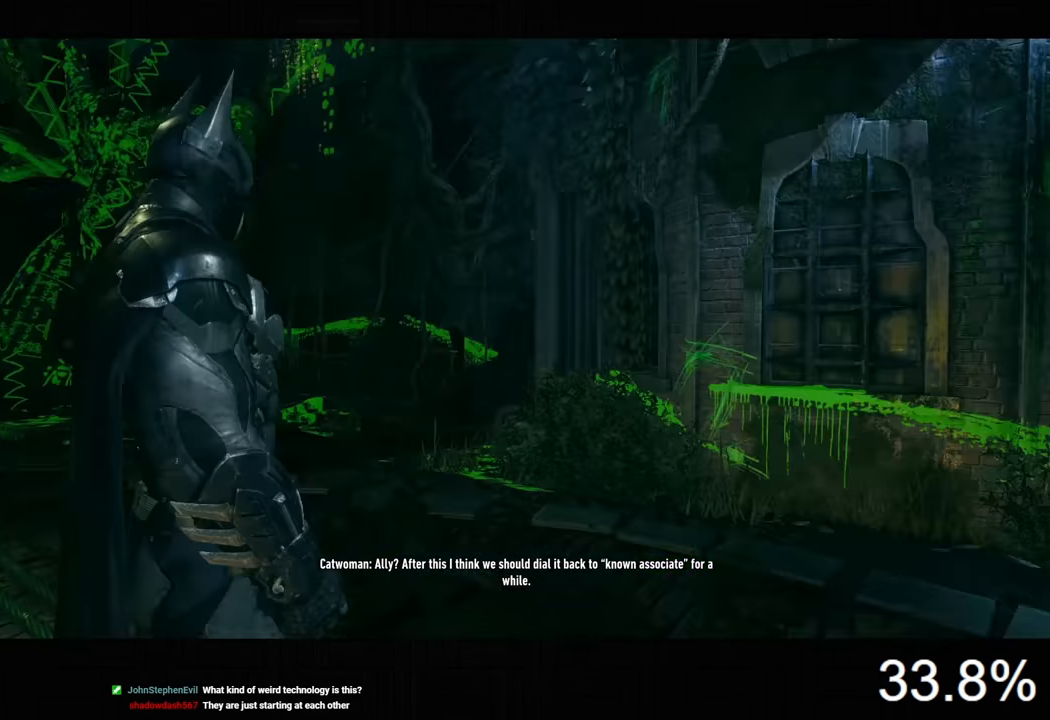
{"keys": [], "mouse": [], "mouse_move": "up-right", "events": []}
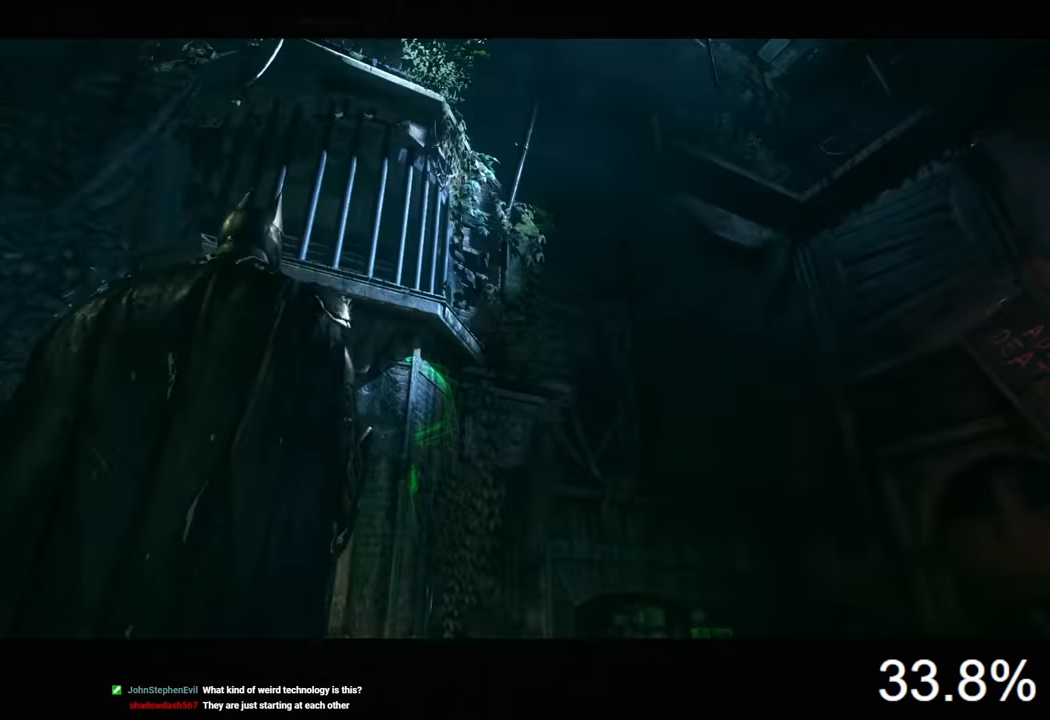
{"keys": [], "mouse": [], "mouse_move": "still", "events": []}
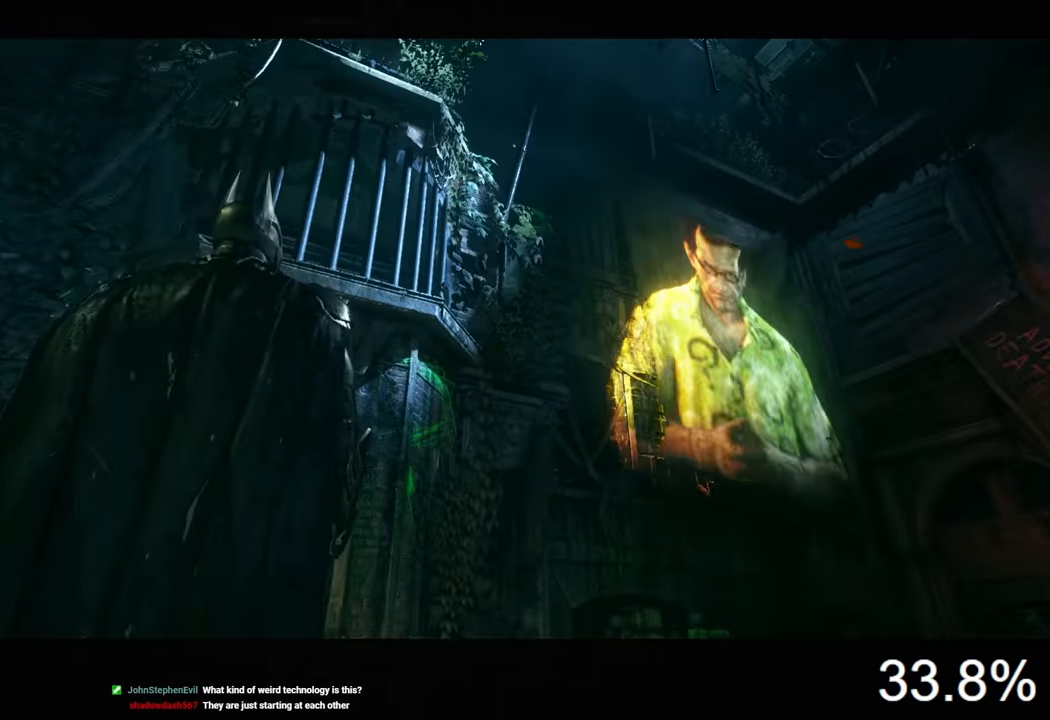
{"keys": [], "mouse": [], "mouse_move": "still", "events": [[266, "tab", "down"], [366, "tab", "up"]]}
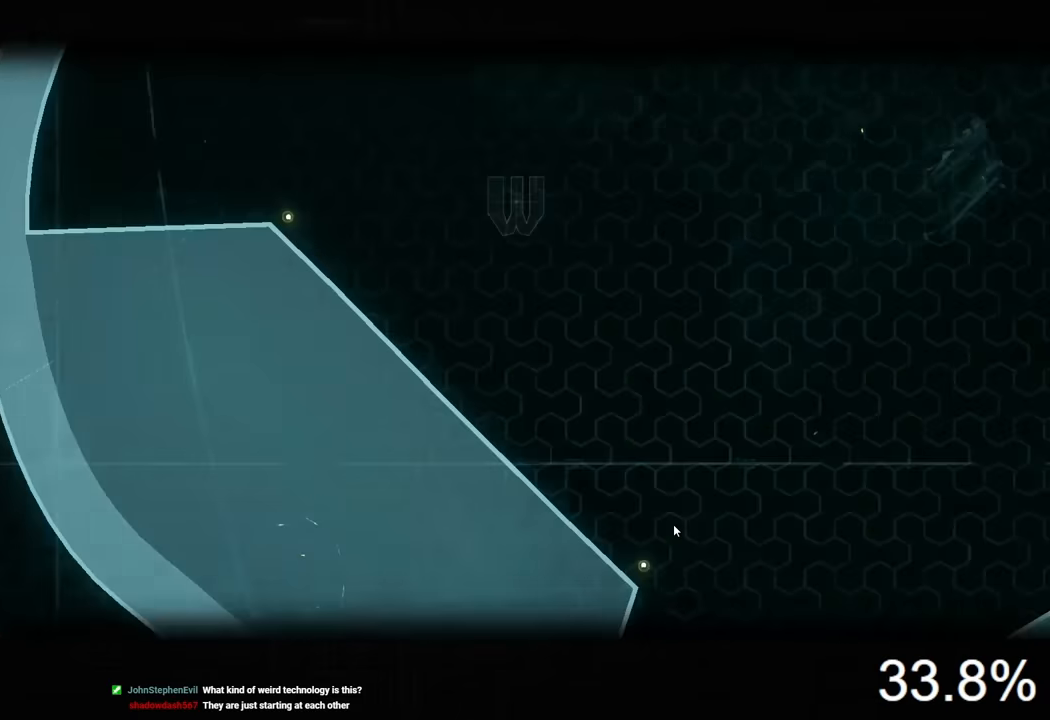
{"keys": [], "mouse": [], "mouse_move": "up-right", "events": []}
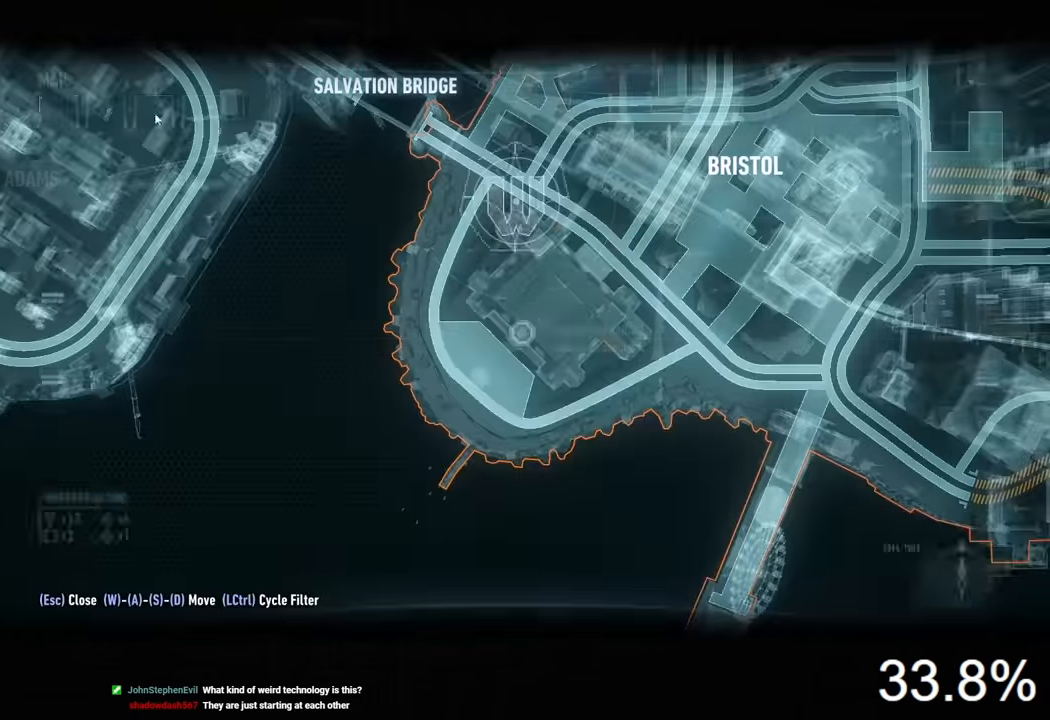
{"keys": [], "mouse": [], "mouse_move": "right", "events": [[300, "mouse_left", "down"], [400, "mouse_left", "up"]]}
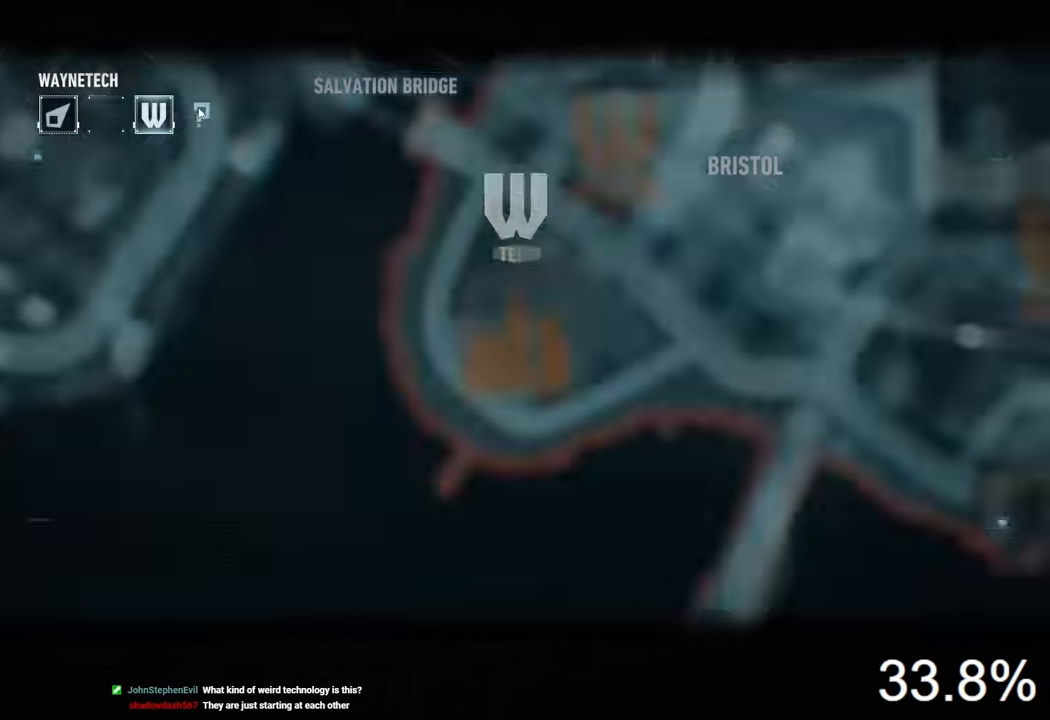
{"keys": [], "mouse": [], "mouse_move": "still", "events": [[266, "mouse_left", "down"], [333, "mouse_left", "up"]]}
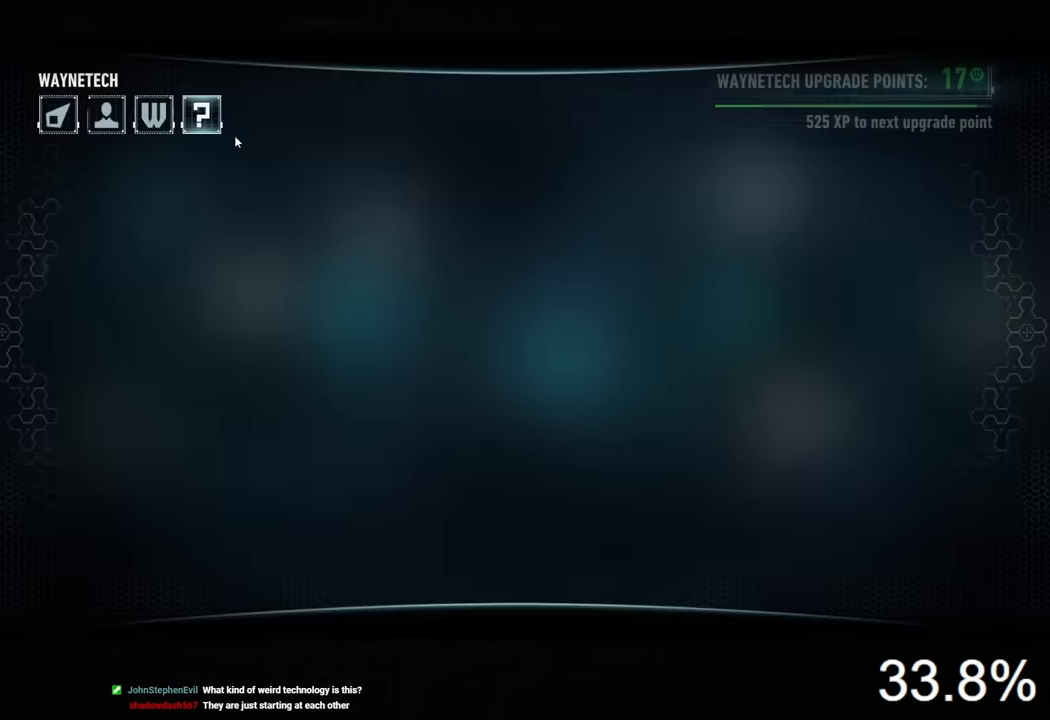
{"keys": [], "mouse": [], "mouse_move": "still", "events": []}
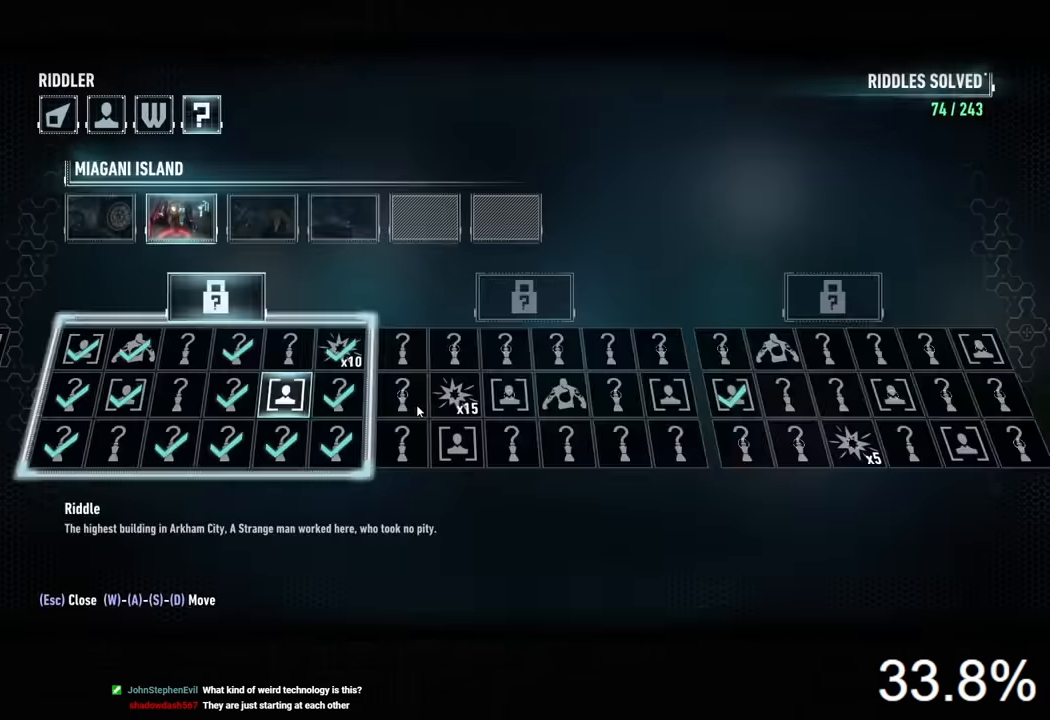
{"keys": [], "mouse": ["left"], "mouse_move": "up", "events": [[366, "mouse_left", "down"], [466, "mouse_left", "up"], [500, "mouse_left", "down"]]}
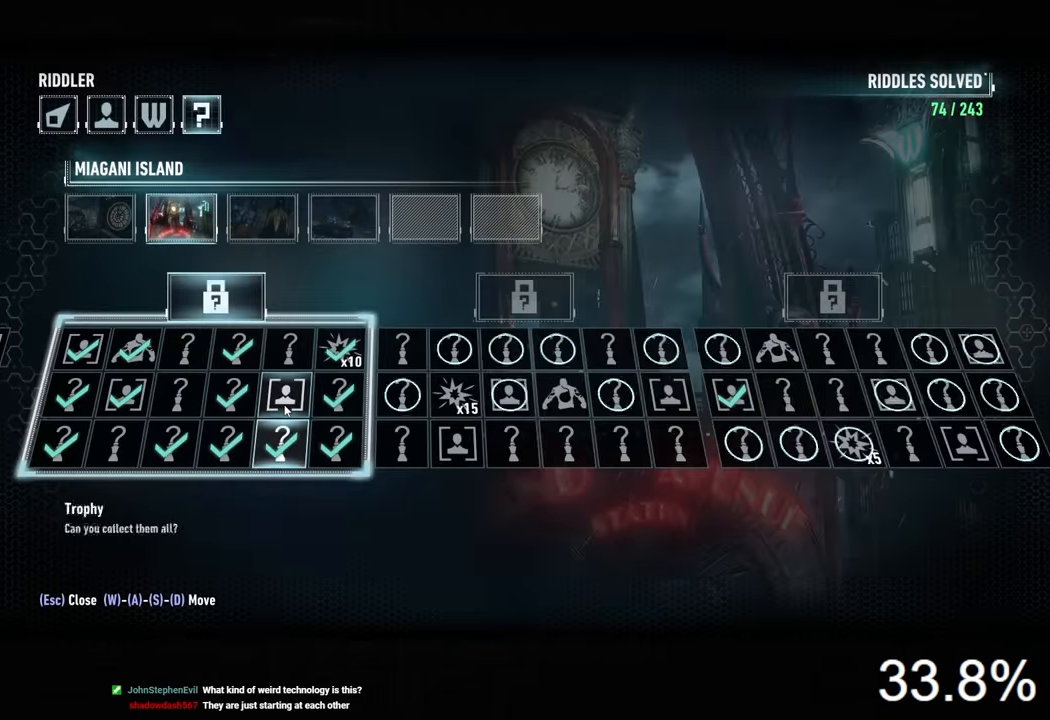
{"keys": [], "mouse": [], "mouse_move": "still", "events": [[100, "mouse_left", "up"]]}
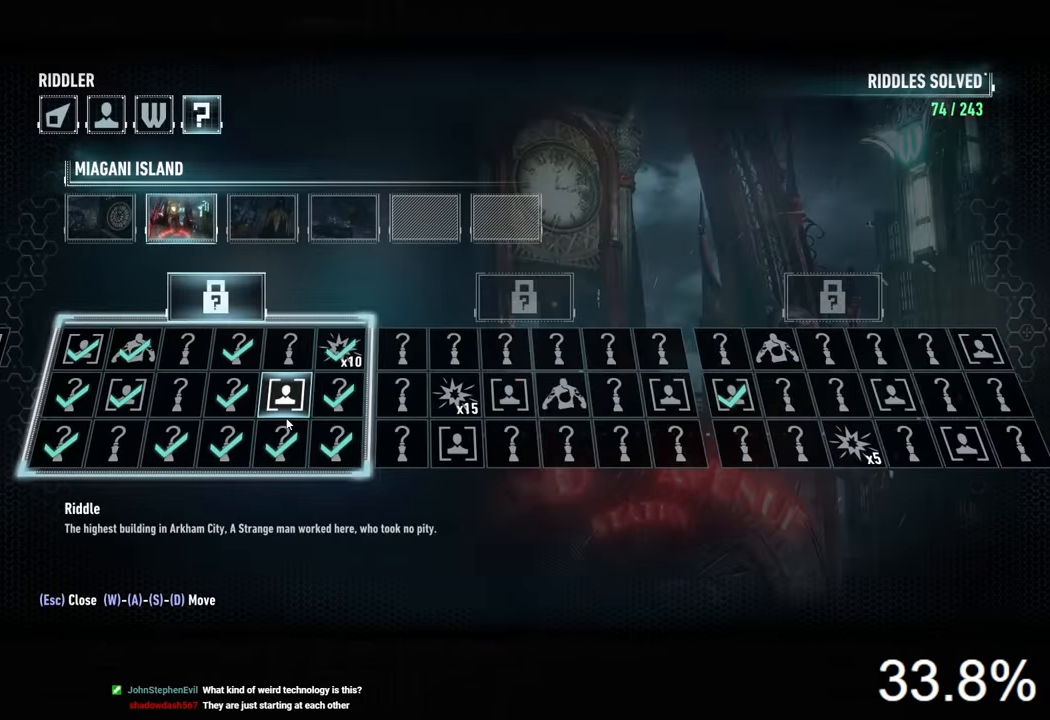
{"keys": [], "mouse": [], "mouse_move": "still", "events": [[166, "tab", "down"], [266, "tab", "up"]]}
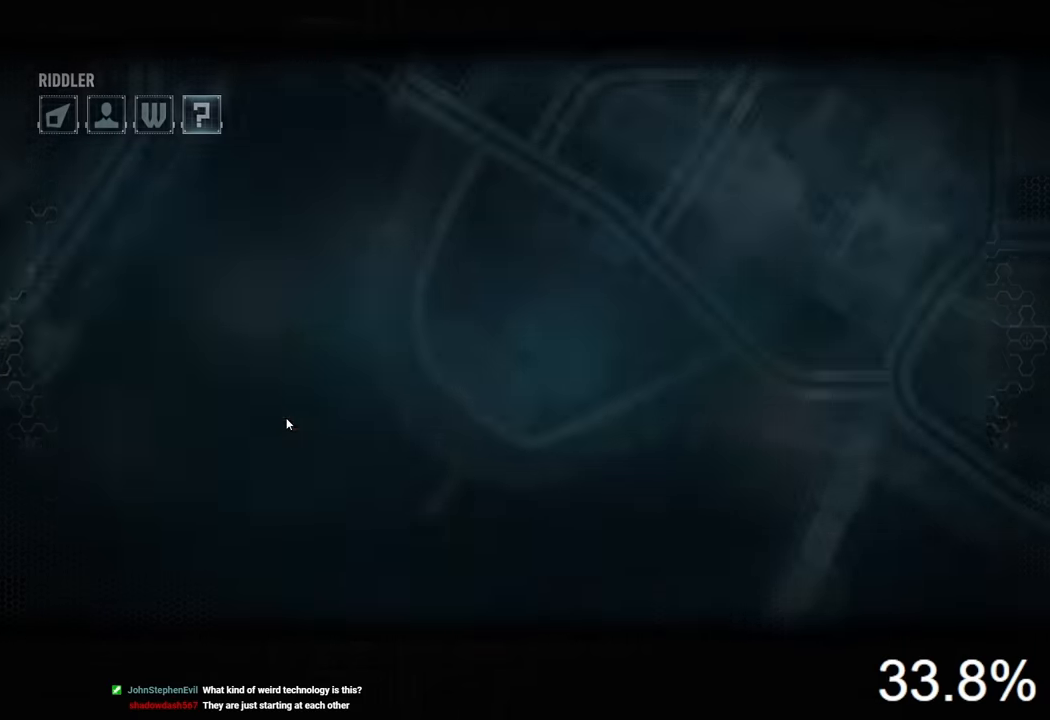
{"keys": [], "mouse": [], "mouse_move": "still", "events": []}
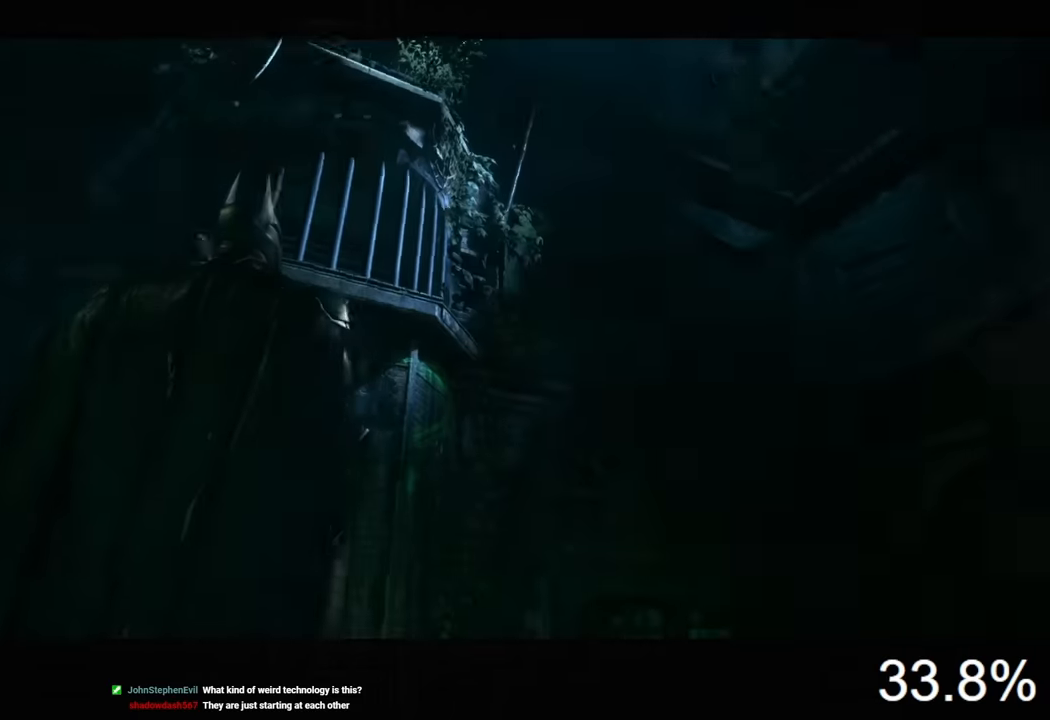
{"keys": [], "mouse": [], "mouse_move": "still", "events": [[166, "f", "down"], [300, "f", "up"], [400, "f", "down"], [466, "f", "up"]]}
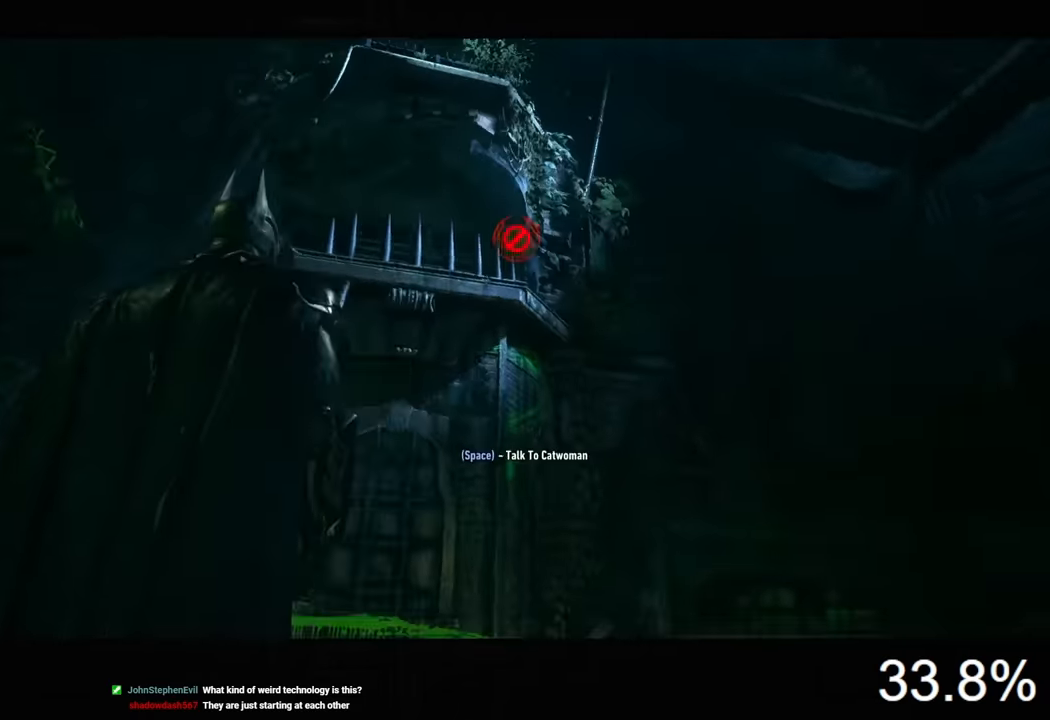
{"keys": [], "mouse": [], "mouse_move": "still", "events": [[100, "f", "down"], [166, "f", "up"], [266, "f", "down"], [333, "f", "up"], [400, "f", "down"], [466, "f", "up"]]}
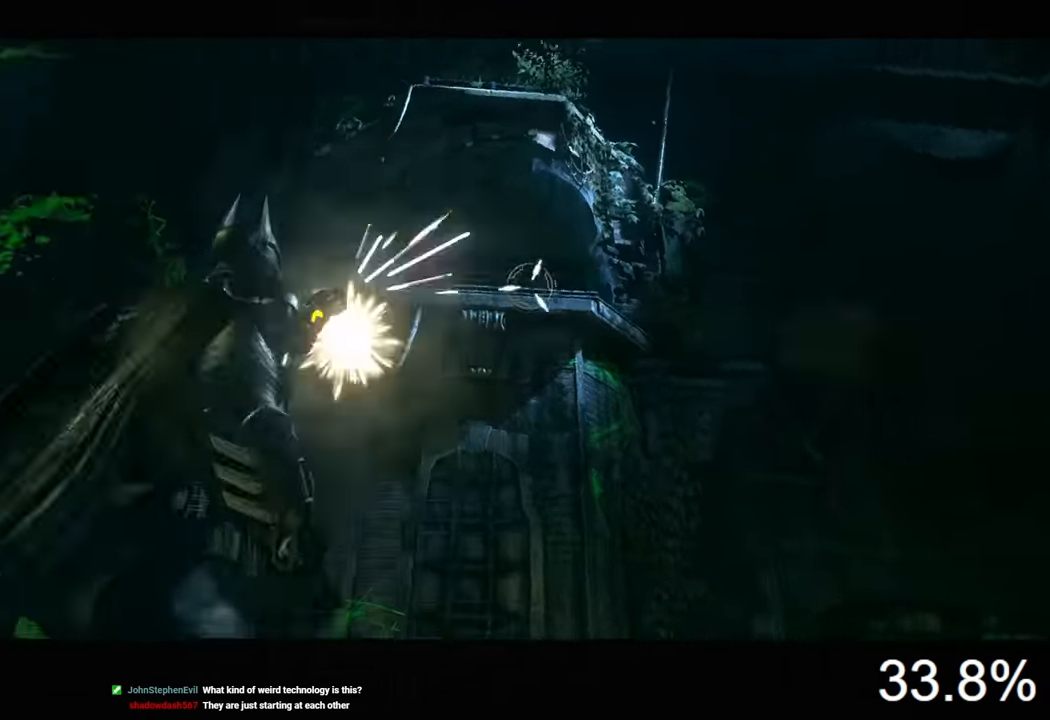
{"keys": ["space", "w"], "mouse": [], "mouse_move": "still", "events": [[66, "f", "down"], [133, "f", "up"], [300, "w", "down"], [366, "space", "down"]]}
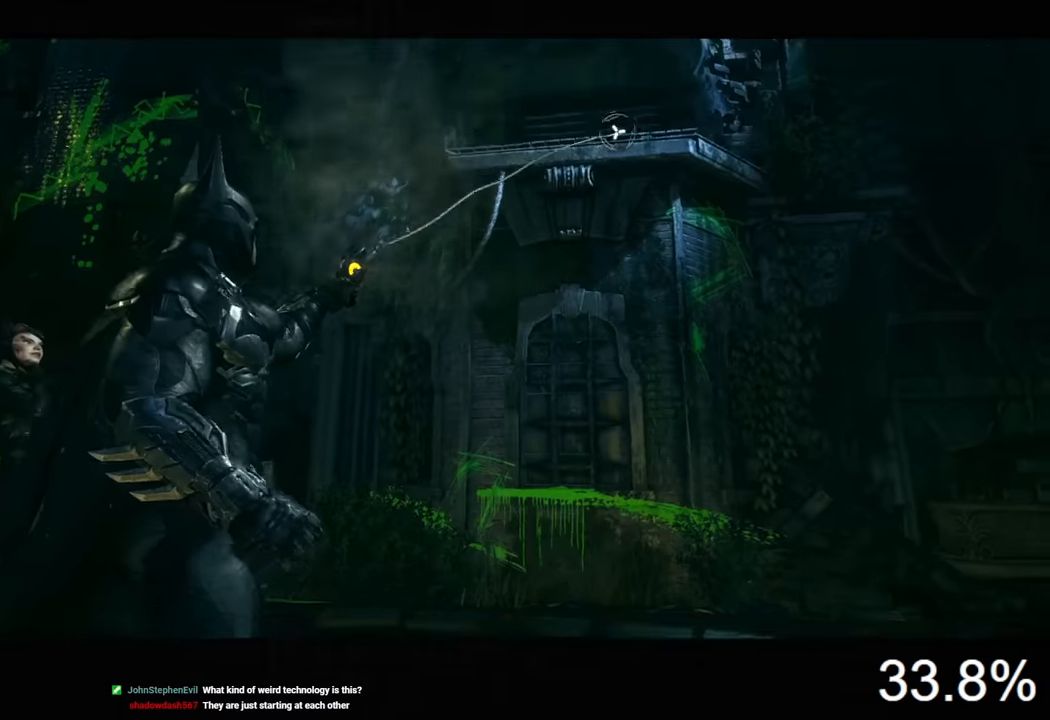
{"keys": ["space", "w"], "mouse": [], "mouse_move": "right", "events": []}
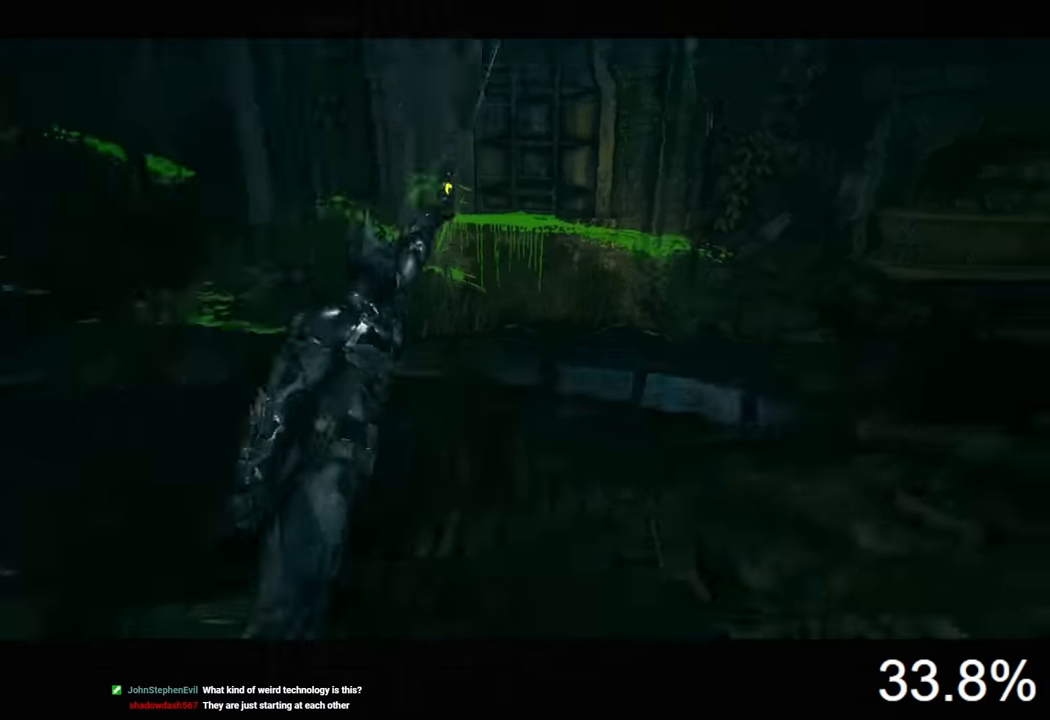
{"keys": ["space", "w"], "mouse": [], "mouse_move": "still", "events": []}
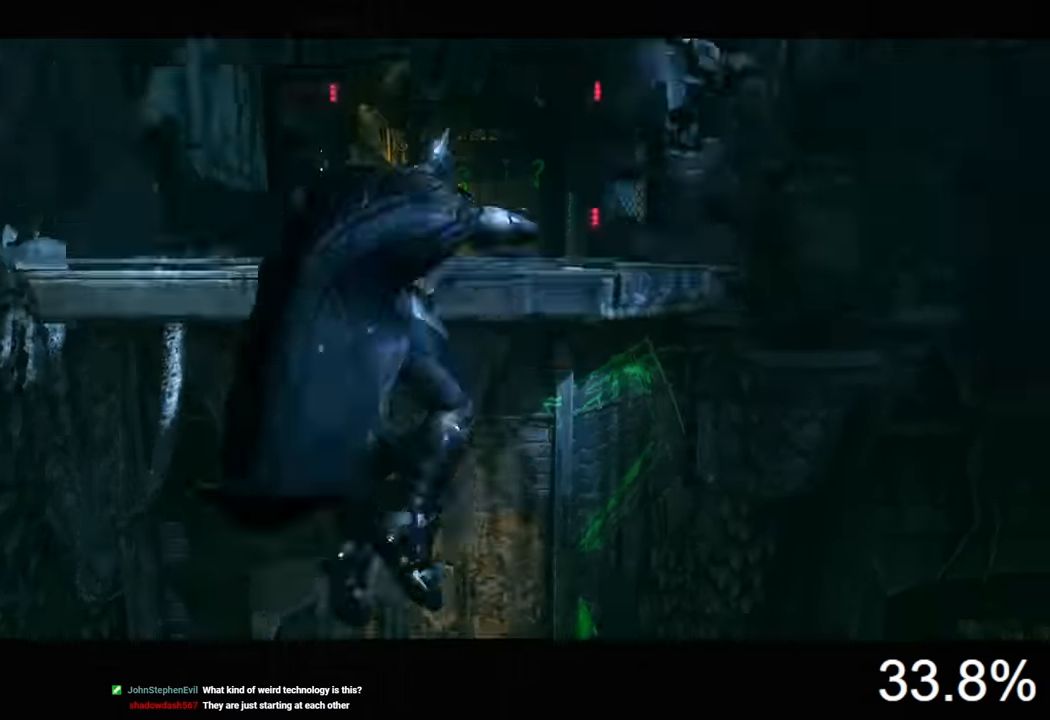
{"keys": ["space", "w"], "mouse": [], "mouse_move": "still", "events": []}
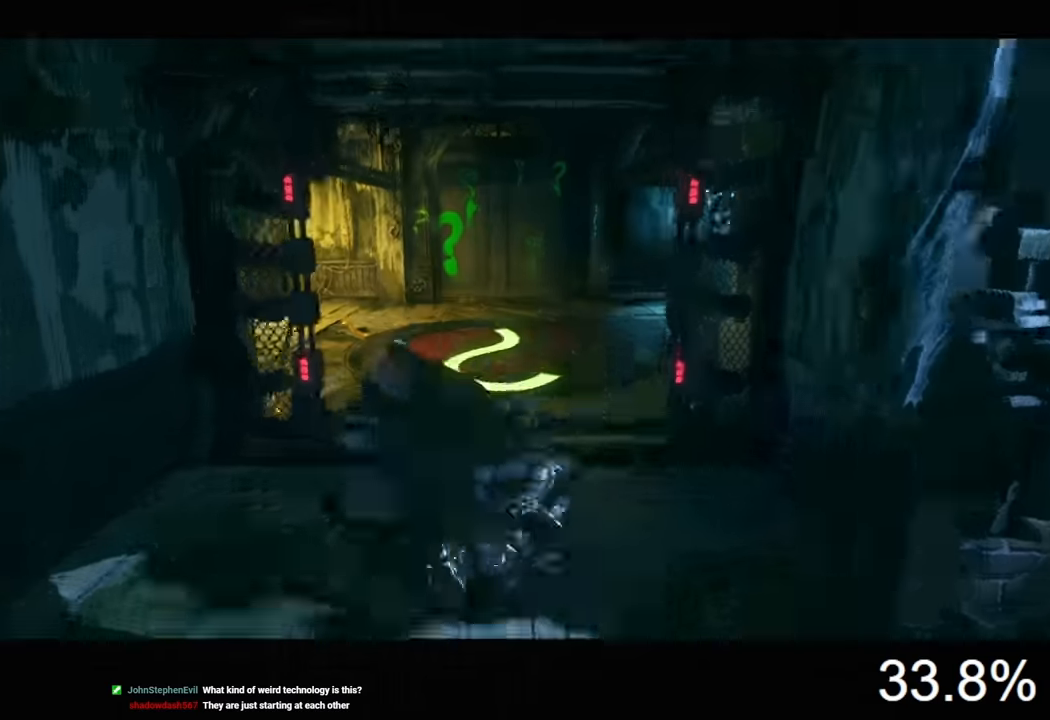
{"keys": ["space", "w"], "mouse": [], "mouse_move": "still", "events": []}